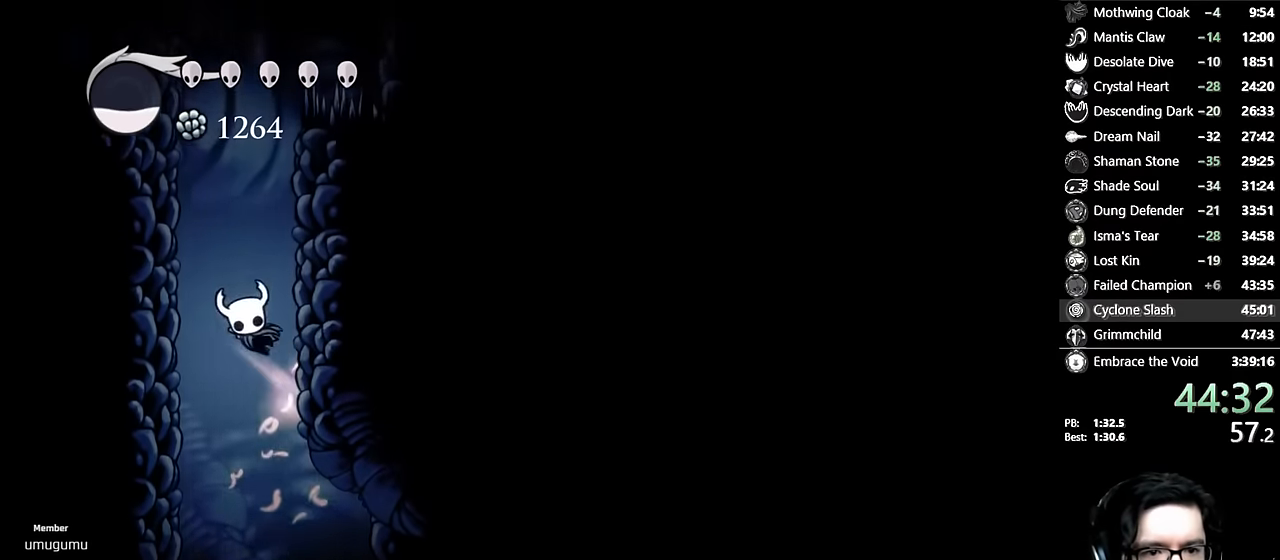
Gameplay with a controller (Xbox layout); each line is a JSON object with the inputs held at the frame after it. "events" lists button and stick changes between this image and that frame as [ms after this image, input, new state], when the widget could be followed in between. Not read: L3 R3.
{"buttons": ["A"], "left_stick": "center", "right_stick": "center", "events": [[216, "A", "up"], [266, "A", "down"], [433, "DPAD_RIGHT", "up"]]}
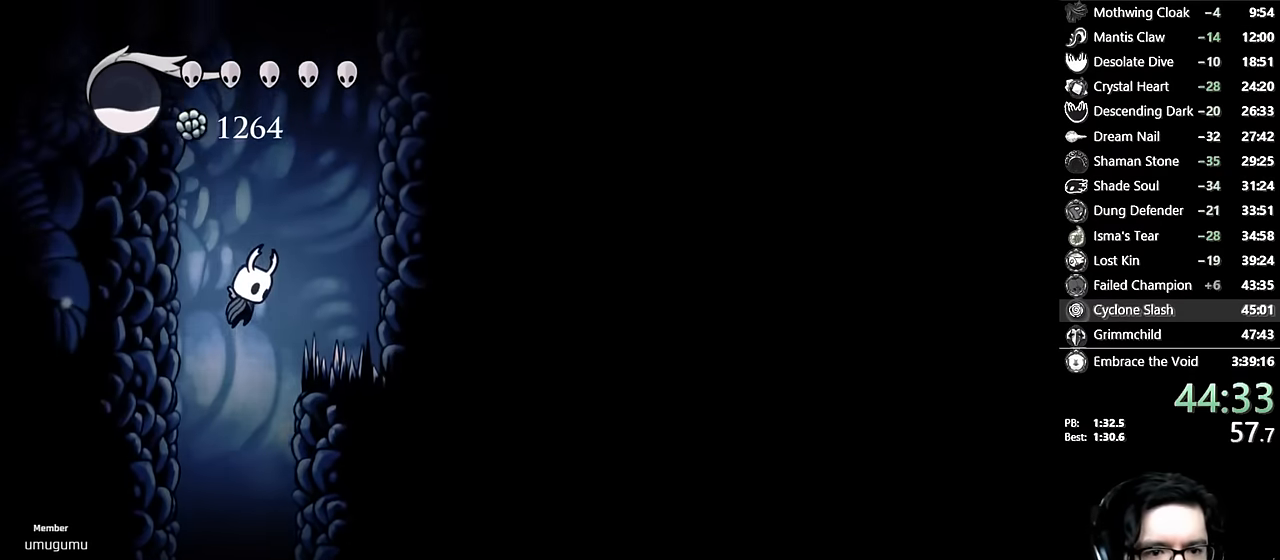
{"buttons": ["A", "DPAD_RIGHT"], "left_stick": "center", "right_stick": "center", "events": [[16, "A", "up"], [16, "DPAD_RIGHT", "down"], [50, "DPAD_DOWN", "down"], [66, "A", "down"], [116, "X", "down"], [283, "DPAD_DOWN", "up"], [416, "A", "up"], [416, "X", "up"], [466, "A", "down"]]}
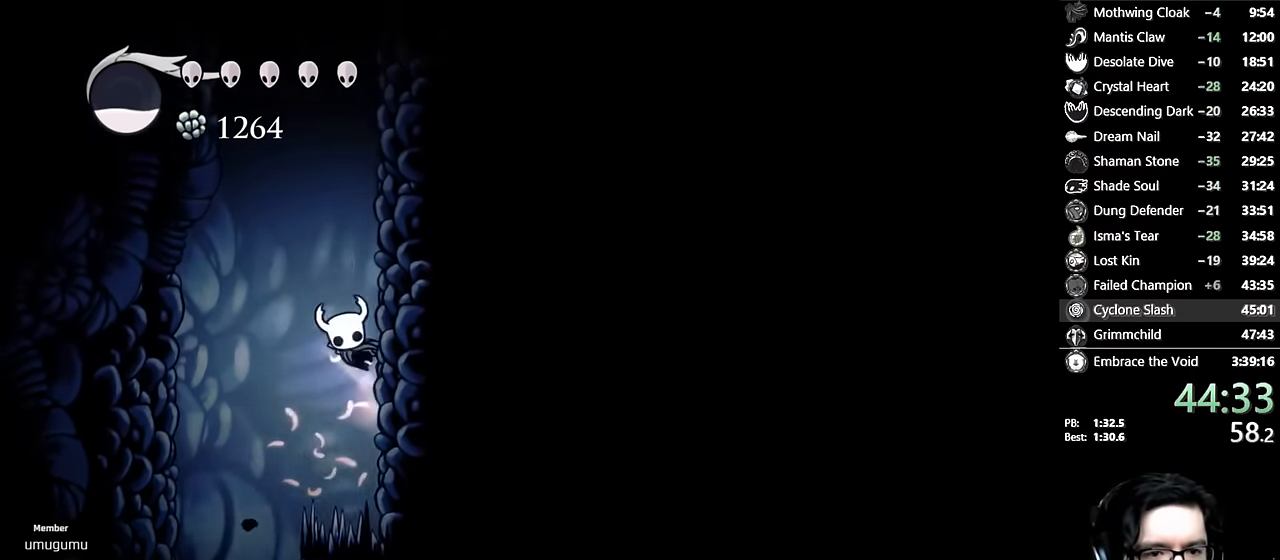
{"buttons": ["A", "DPAD_RIGHT"], "left_stick": "center", "right_stick": "center", "events": [[266, "A", "up"], [300, "A", "down"]]}
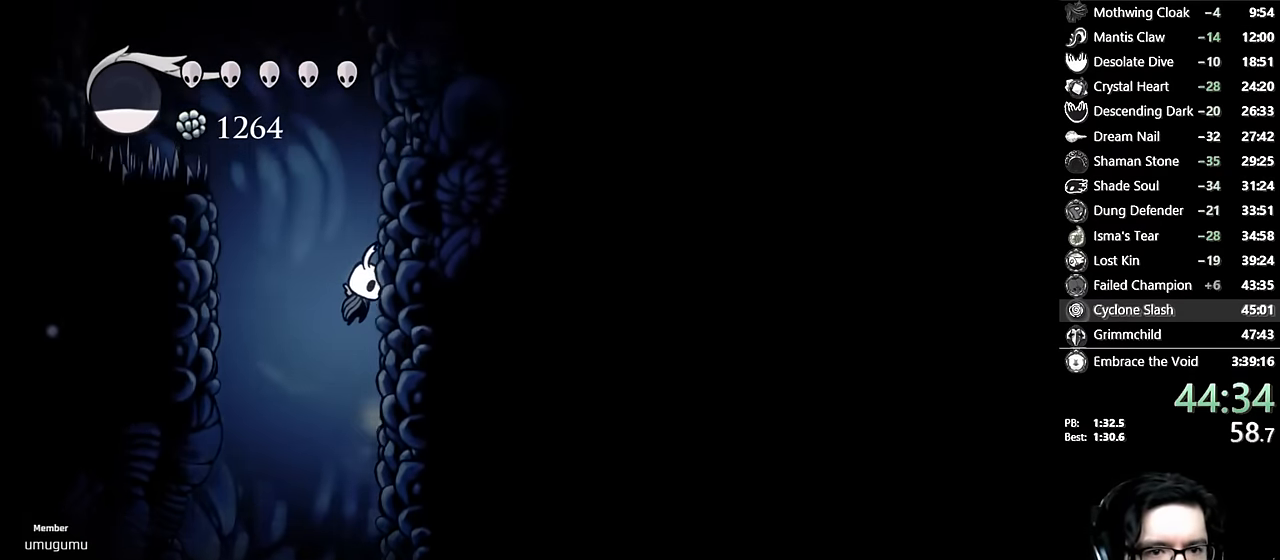
{"buttons": ["A"], "left_stick": "center", "right_stick": "center", "events": [[100, "A", "up"], [133, "A", "down"], [150, "DPAD_RIGHT", "up"], [183, "DPAD_LEFT", "down"], [366, "DPAD_LEFT", "up"], [400, "A", "up"], [433, "A", "down"]]}
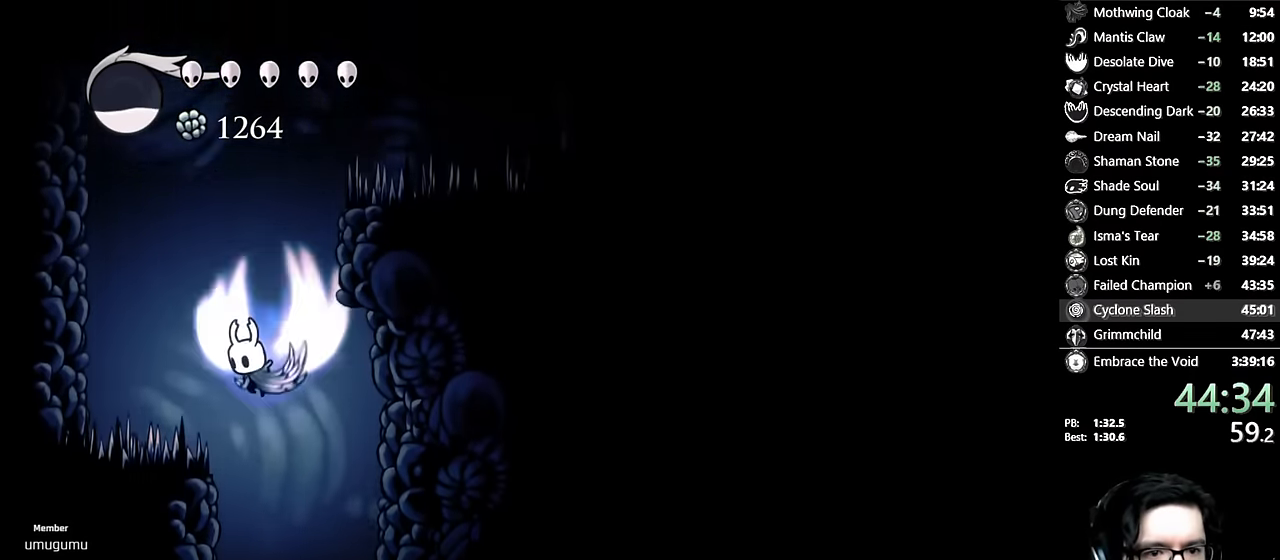
{"buttons": ["A", "DPAD_LEFT"], "left_stick": "center", "right_stick": "center", "events": [[83, "DPAD_RIGHT", "down"], [200, "A", "up"], [383, "A", "down"], [416, "DPAD_RIGHT", "up"], [450, "DPAD_LEFT", "down"]]}
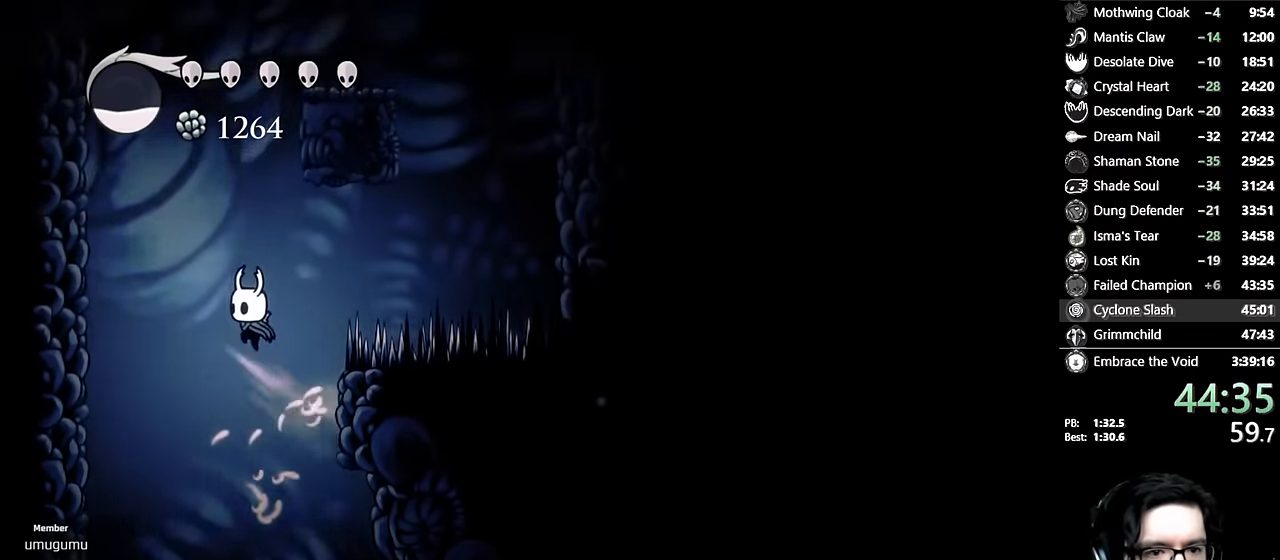
{"buttons": ["DPAD_RIGHT"], "left_stick": "center", "right_stick": "center", "events": [[133, "A", "up"], [133, "DPAD_LEFT", "up"], [166, "A", "down"], [233, "DPAD_RIGHT", "down"], [466, "A", "up"]]}
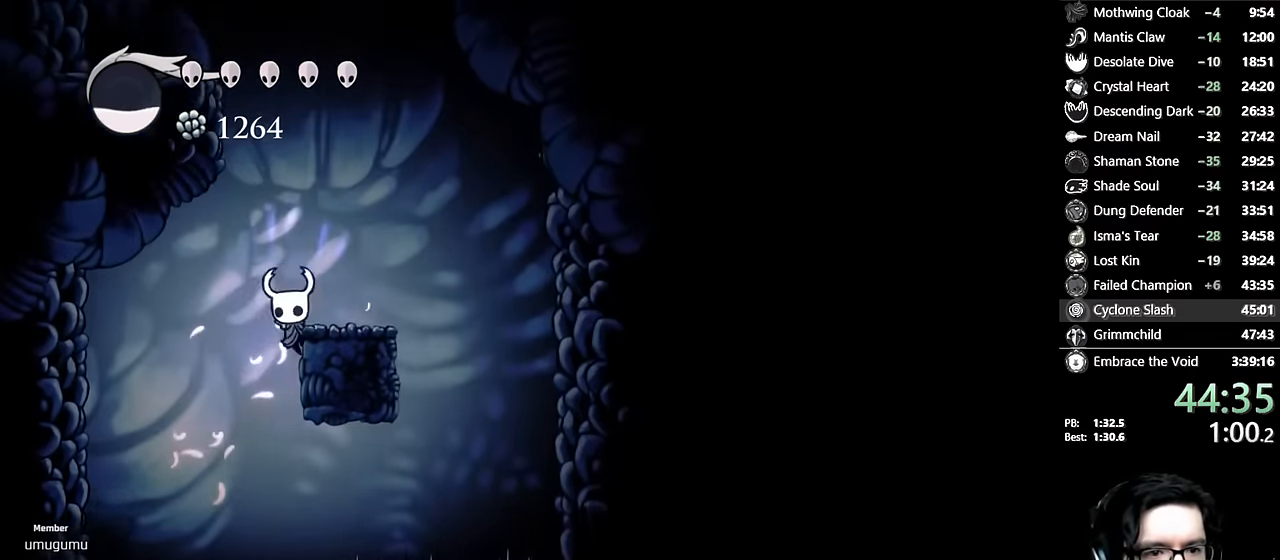
{"buttons": ["A", "DPAD_LEFT"], "left_stick": "center", "right_stick": "center", "events": [[33, "A", "down"], [283, "A", "up"], [316, "A", "down"], [316, "DPAD_RIGHT", "up"], [383, "DPAD_LEFT", "down"]]}
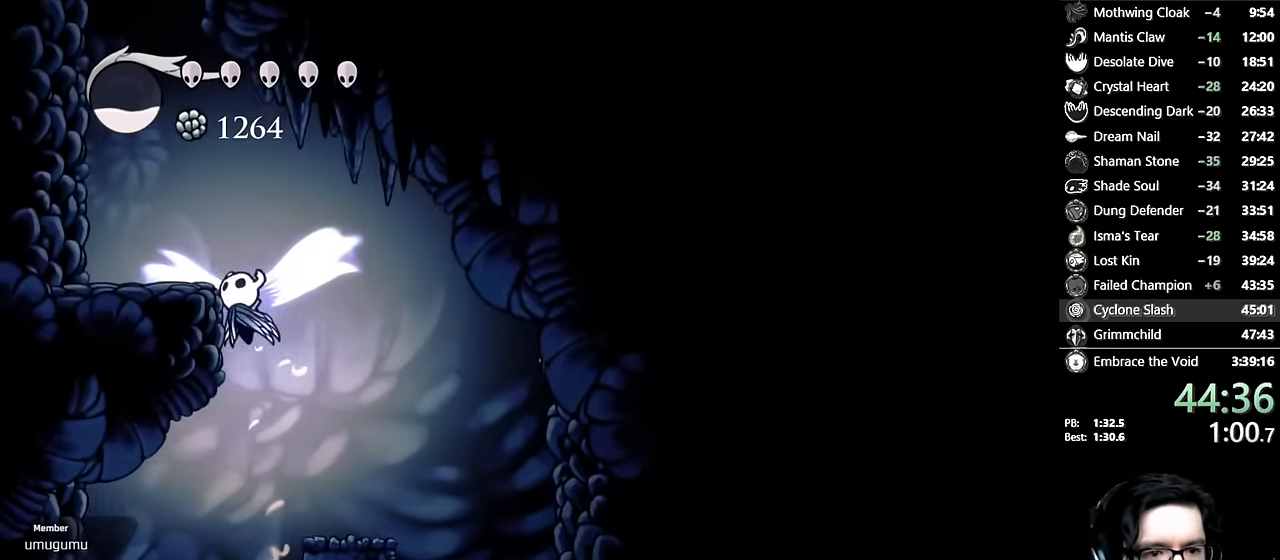
{"buttons": ["A", "DPAD_LEFT"], "left_stick": "center", "right_stick": "center", "events": [[50, "A", "up"], [150, "A", "down"], [400, "A", "up"], [433, "A", "down"]]}
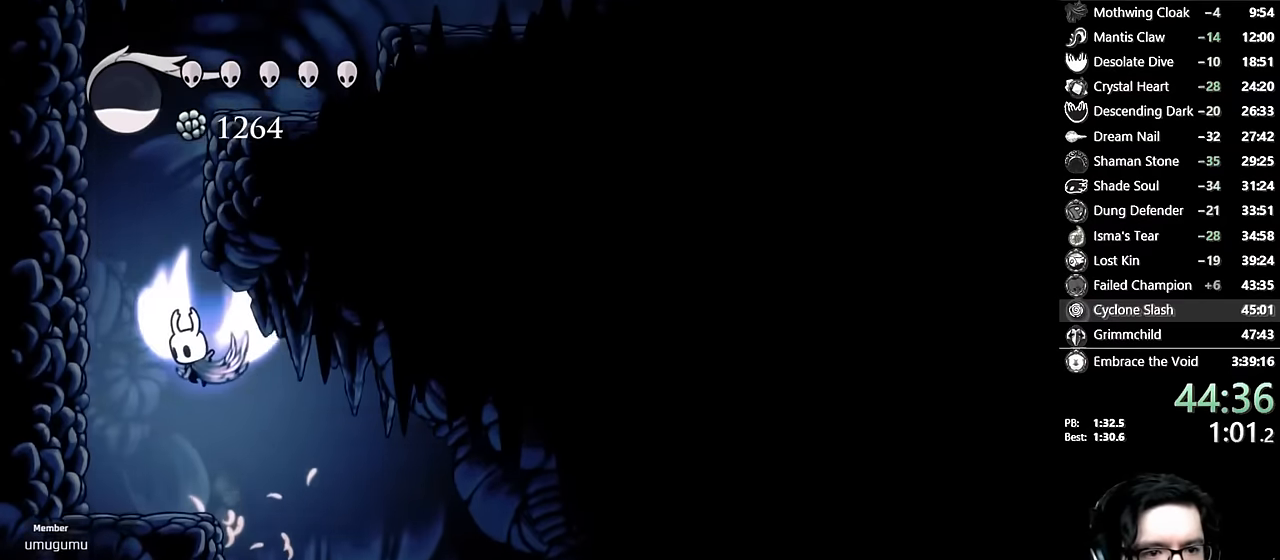
{"buttons": ["A", "DPAD_RIGHT"], "left_stick": "center", "right_stick": "center", "events": [[83, "DPAD_LEFT", "up"], [166, "DPAD_RIGHT", "down"], [283, "A", "up"], [333, "A", "down"]]}
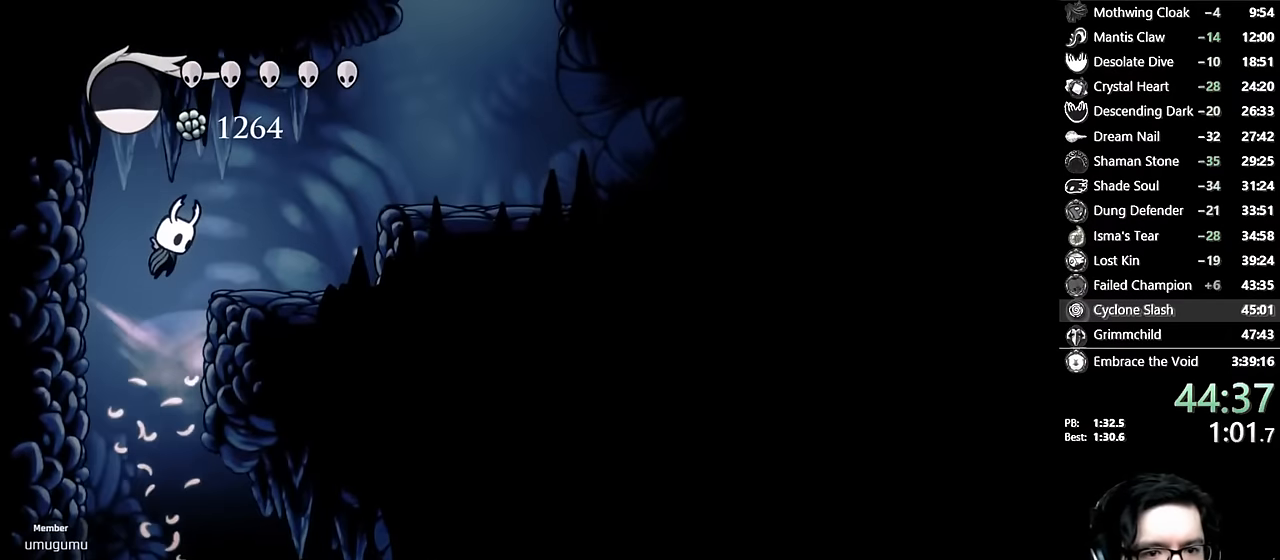
{"buttons": ["A", "DPAD_RIGHT"], "left_stick": "center", "right_stick": "center", "events": [[66, "R2", "down"], [216, "A", "up"], [250, "R2", "up"], [316, "A", "down"]]}
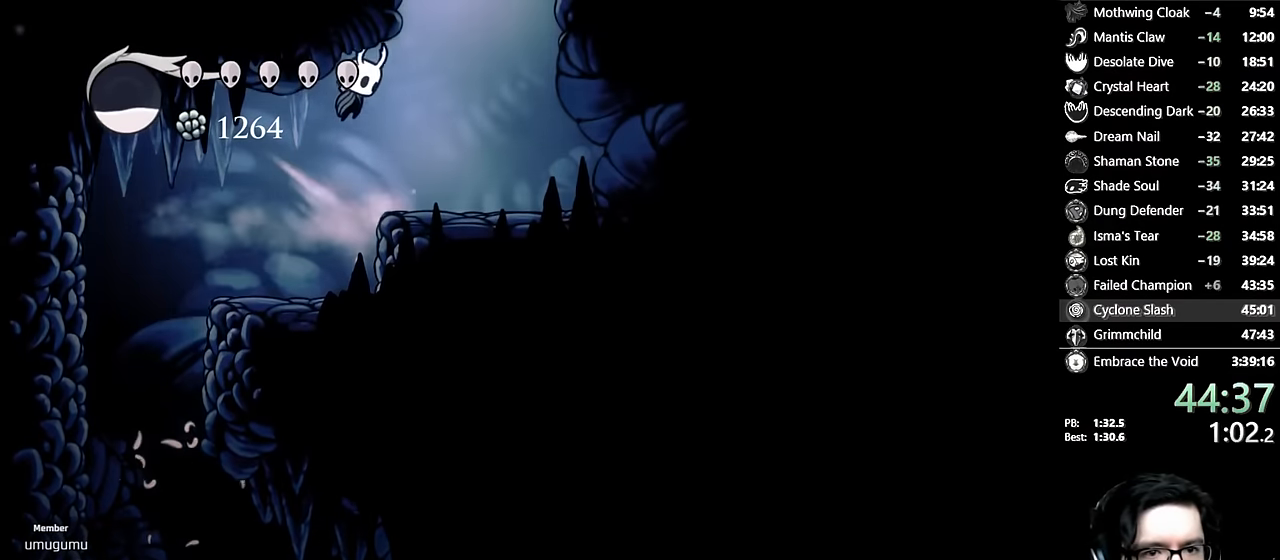
{"buttons": [], "left_stick": "center", "right_stick": "center", "events": [[16, "A", "up"], [50, "A", "down"], [233, "DPAD_RIGHT", "up"], [266, "DPAD_LEFT", "down"], [333, "DPAD_LEFT", "up"], [450, "A", "up"]]}
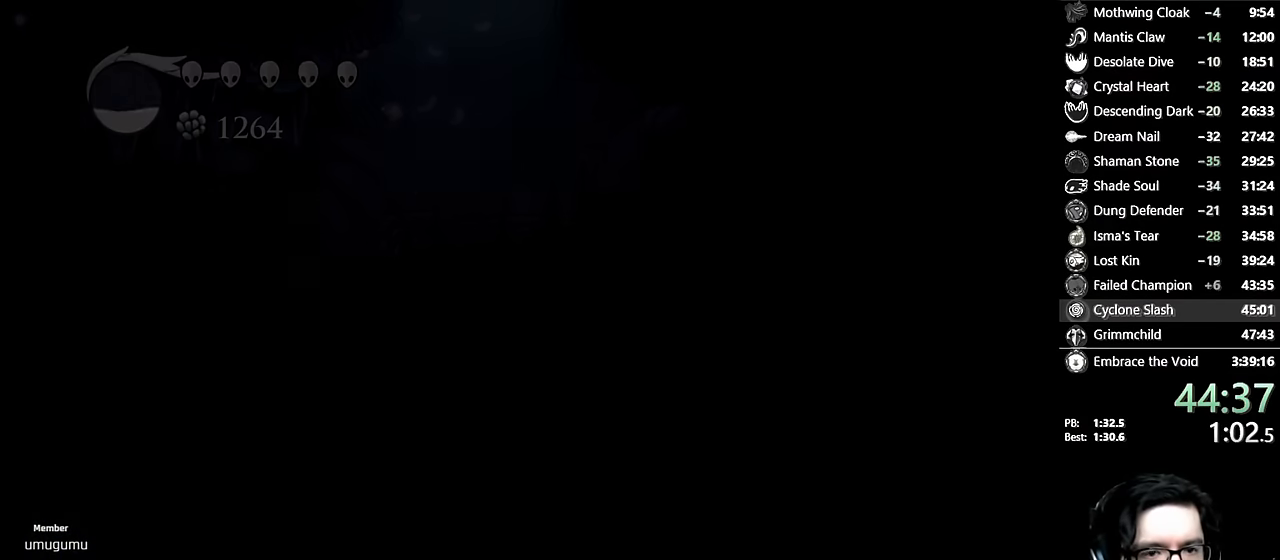
{"buttons": [], "left_stick": "center", "right_stick": "center", "events": []}
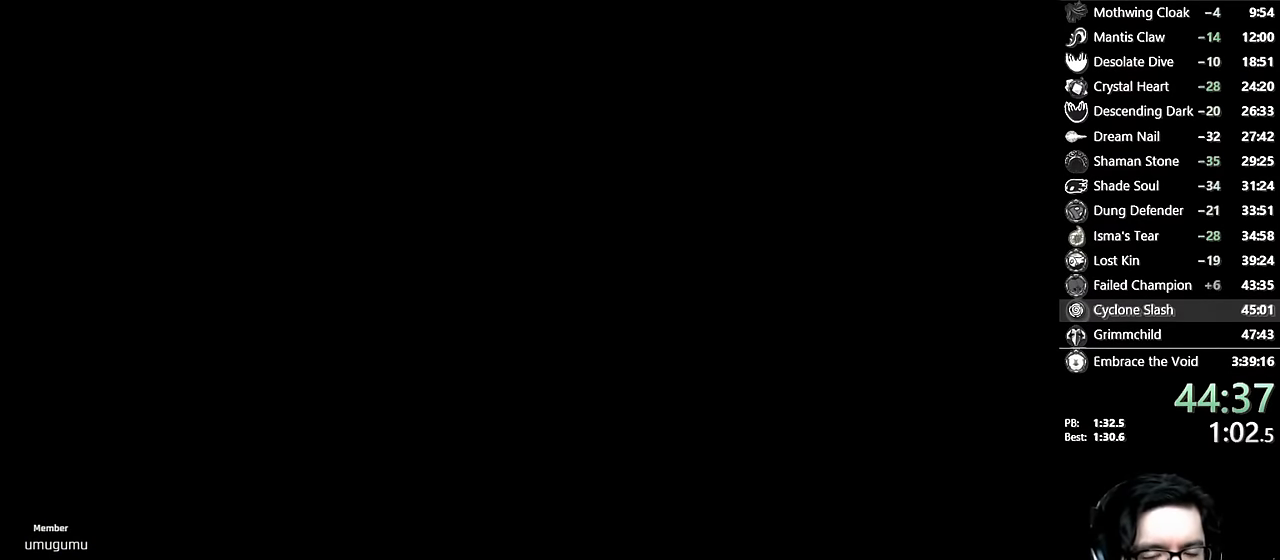
{"buttons": ["DPAD_RIGHT"], "left_stick": "center", "right_stick": "center", "events": [[433, "DPAD_RIGHT", "down"]]}
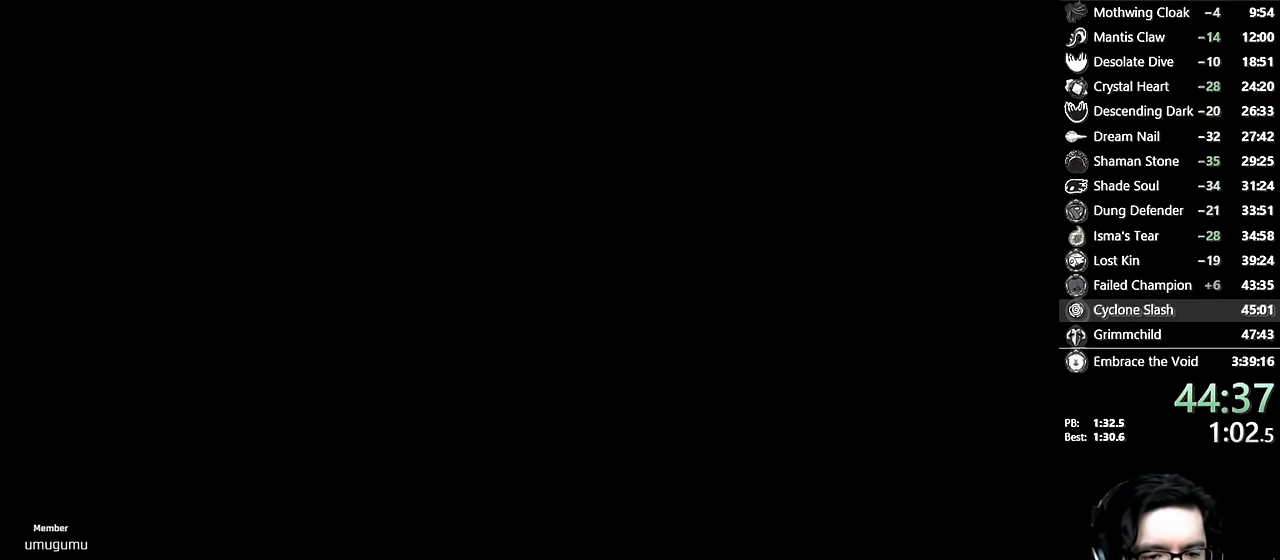
{"buttons": [], "left_stick": "center", "right_stick": "center", "events": [[50, "DPAD_RIGHT", "up"], [366, "DPAD_RIGHT", "down"], [483, "DPAD_RIGHT", "up"]]}
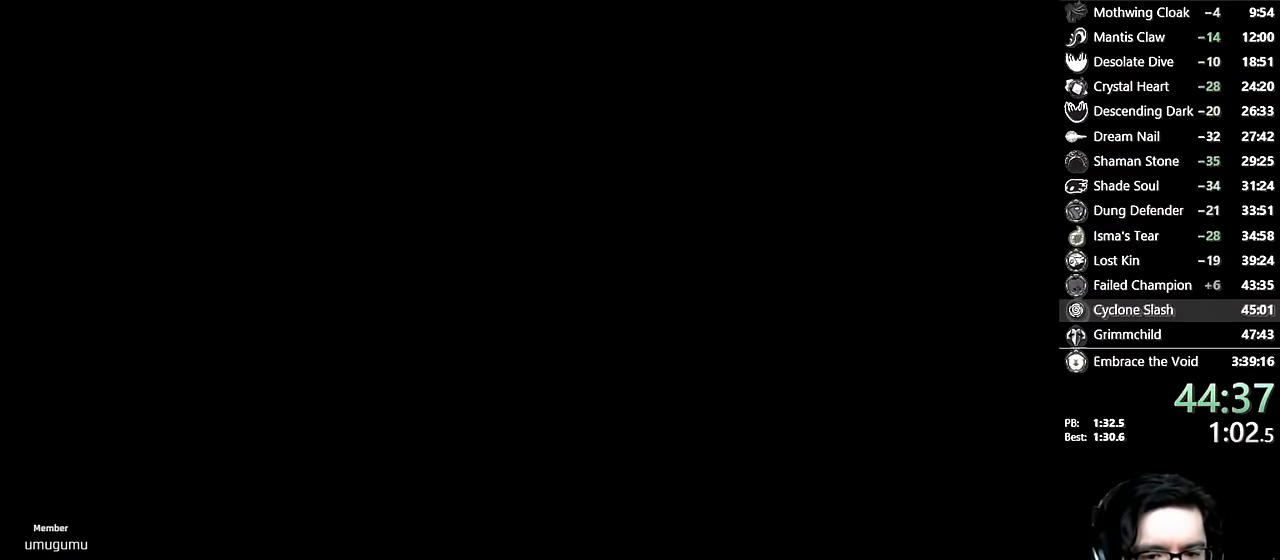
{"buttons": [], "left_stick": "center", "right_stick": "center", "events": [[133, "DPAD_RIGHT", "down"], [250, "DPAD_RIGHT", "up"]]}
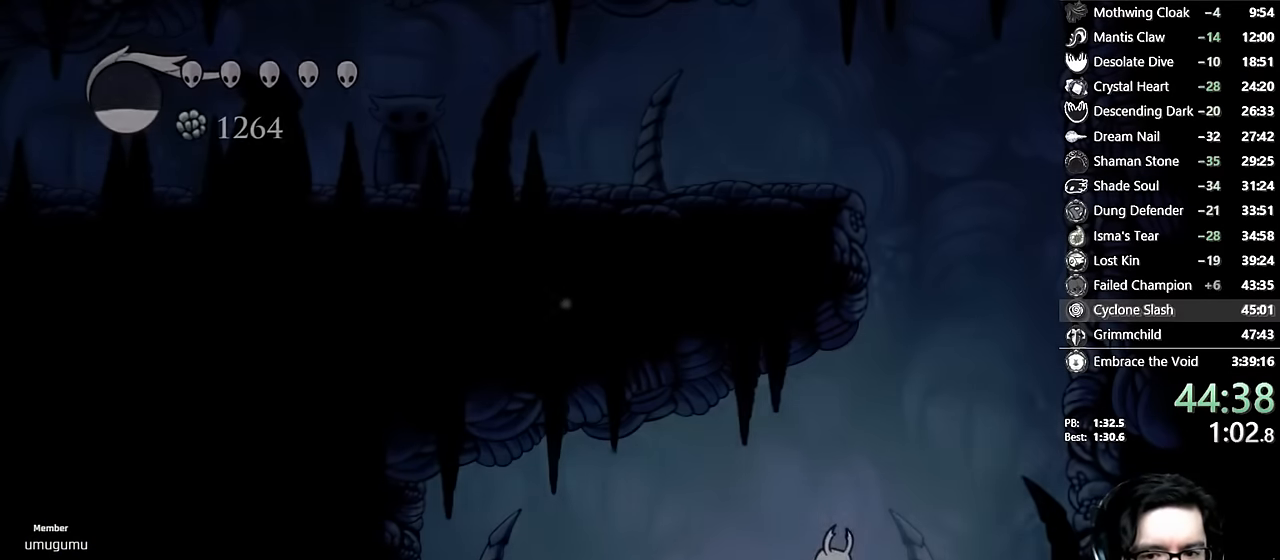
{"buttons": ["A"], "left_stick": "center", "right_stick": "center", "events": [[133, "A", "down"], [400, "DPAD_RIGHT", "down"], [433, "A", "up"], [466, "A", "down"], [500, "DPAD_RIGHT", "up"]]}
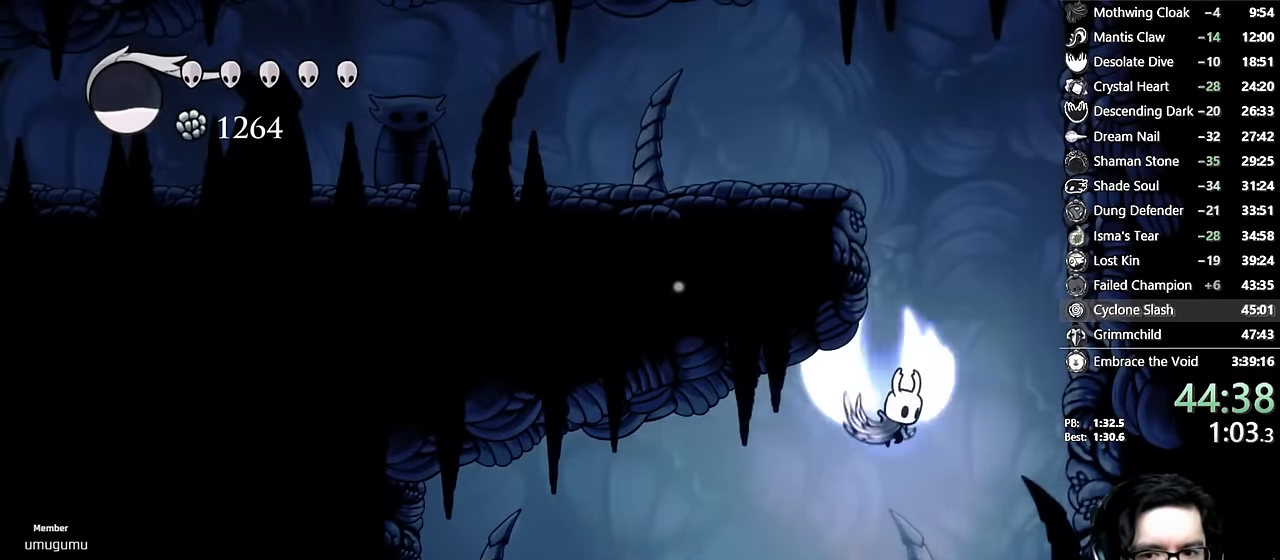
{"buttons": ["A", "DPAD_LEFT"], "left_stick": "center", "right_stick": "center", "events": [[216, "DPAD_LEFT", "down"], [316, "A", "up"], [366, "A", "down"]]}
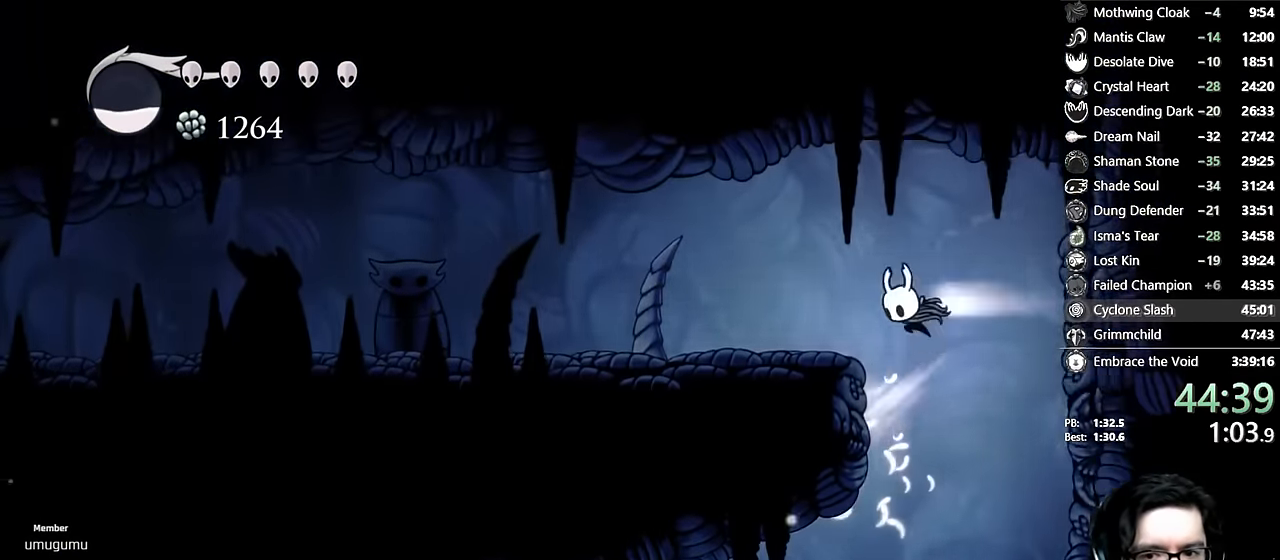
{"buttons": ["DPAD_LEFT"], "left_stick": "center", "right_stick": "center", "events": [[16, "R2", "down"], [233, "R2", "up"], [266, "A", "up"]]}
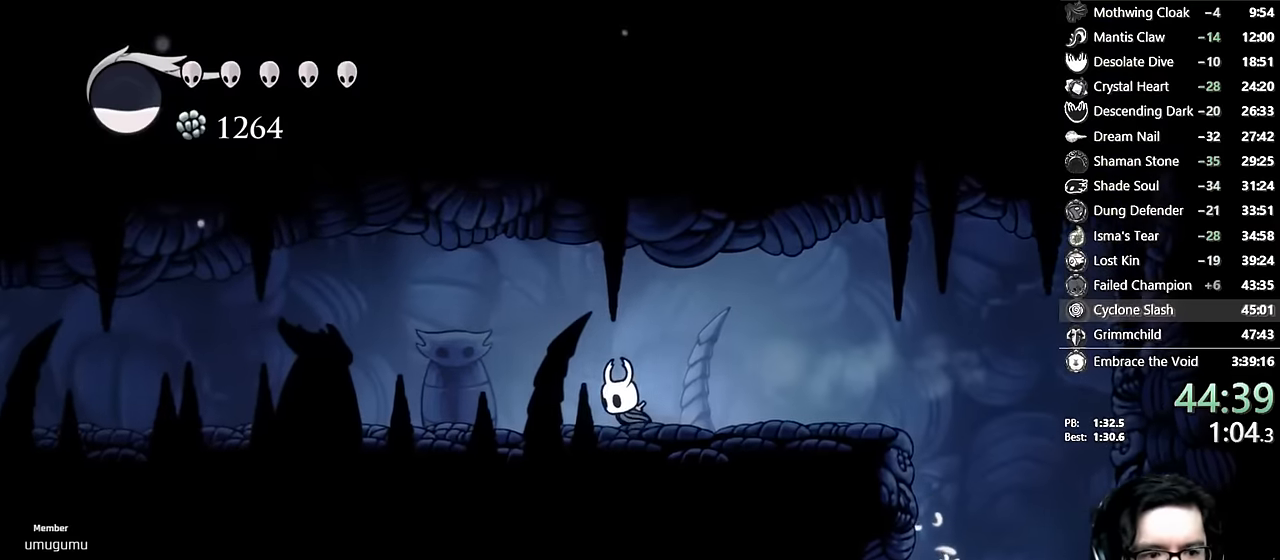
{"buttons": ["DPAD_LEFT"], "left_stick": "center", "right_stick": "center", "events": [[16, "R2", "down"], [316, "R2", "up"]]}
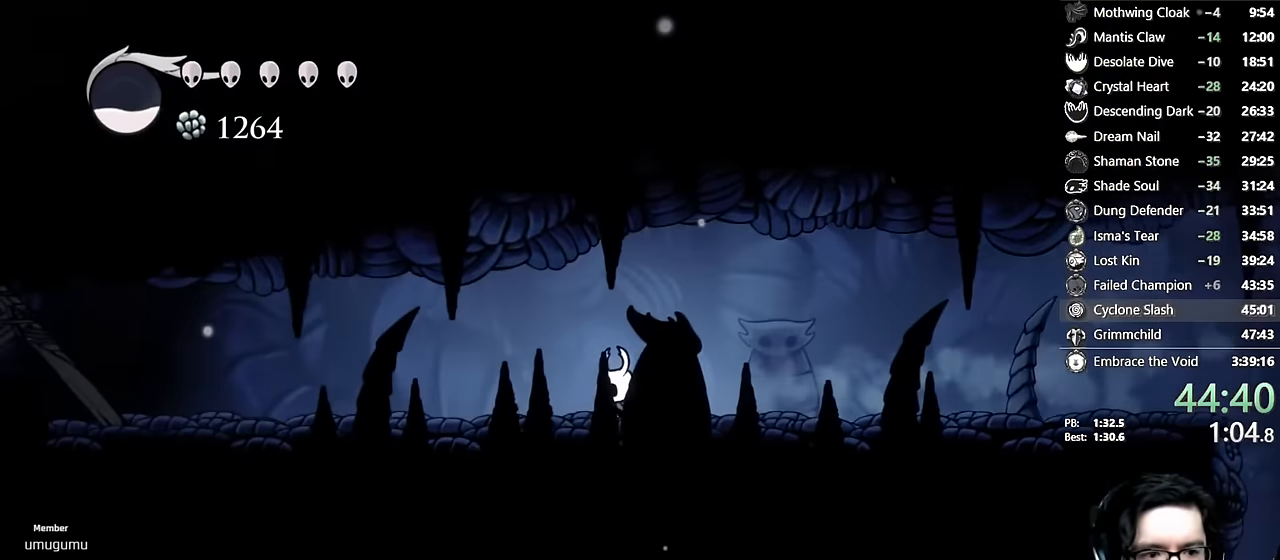
{"buttons": ["DPAD_LEFT"], "left_stick": "center", "right_stick": "center", "events": [[133, "R2", "down"], [433, "R2", "up"]]}
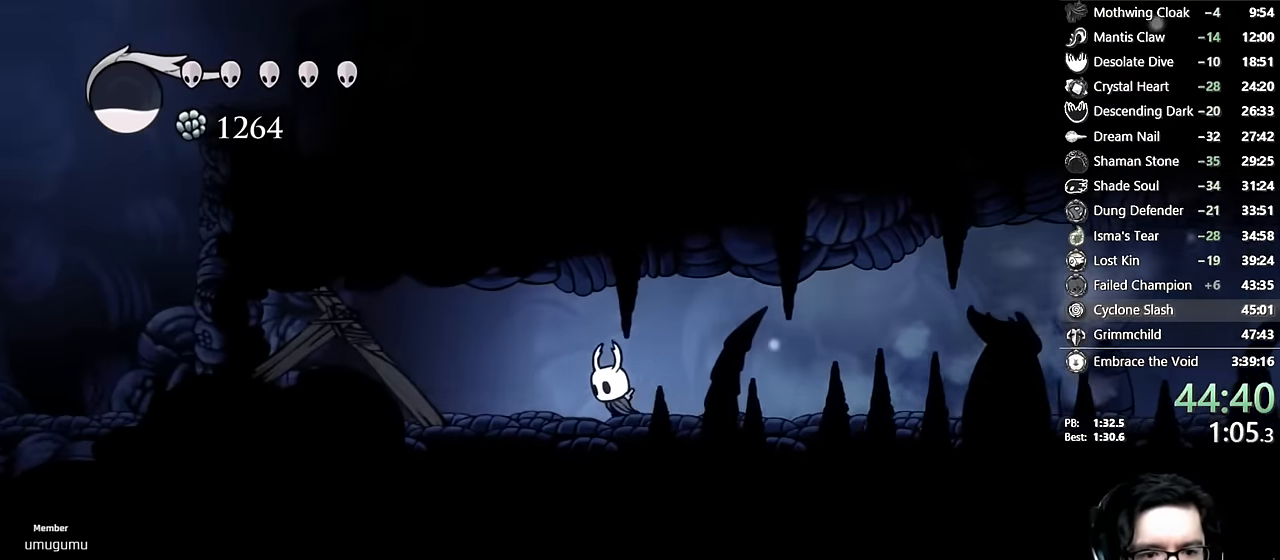
{"buttons": ["DPAD_UP", "DPAD_LEFT"], "left_stick": "center", "right_stick": "center", "events": [[183, "X", "down"], [350, "DPAD_UP", "down"], [416, "X", "up"]]}
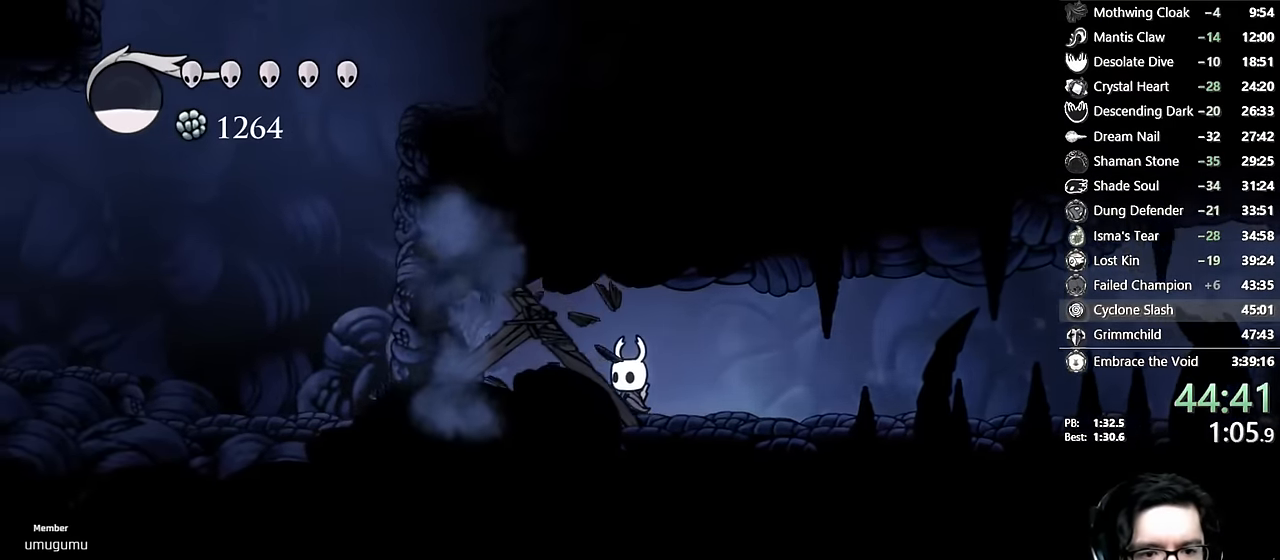
{"buttons": ["X", "DPAD_UP", "DPAD_LEFT"], "left_stick": "center", "right_stick": "center", "events": [[83, "X", "down"], [283, "X", "up"], [483, "X", "down"]]}
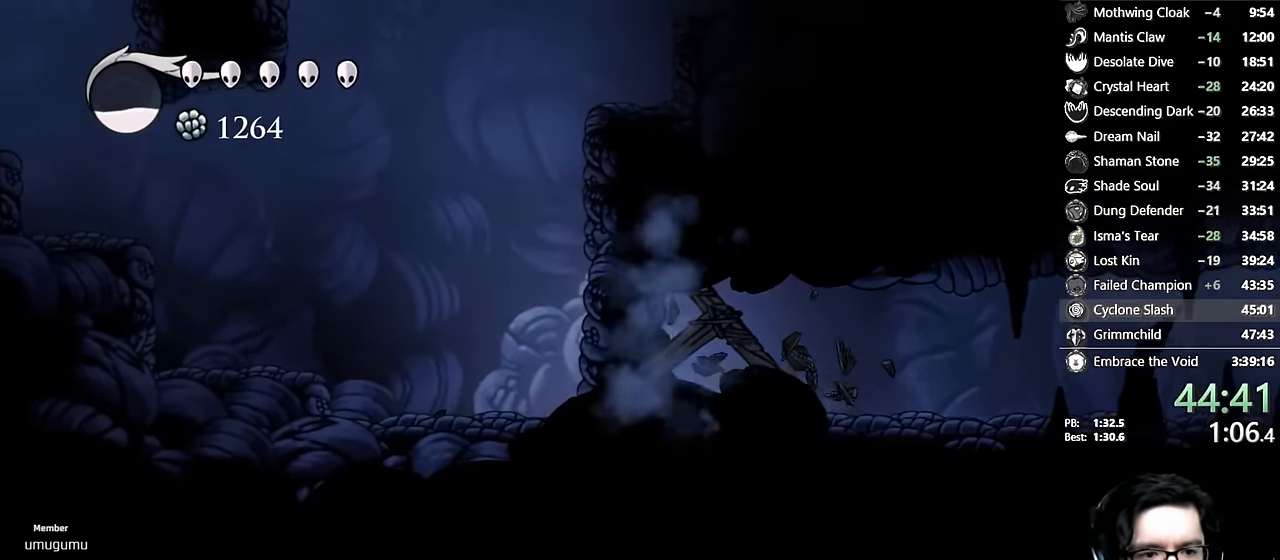
{"buttons": ["A"], "left_stick": "center", "right_stick": "center", "events": [[116, "R2", "down"], [166, "DPAD_UP", "up"], [250, "X", "up"], [316, "R2", "up"], [433, "A", "down"], [466, "DPAD_LEFT", "up"]]}
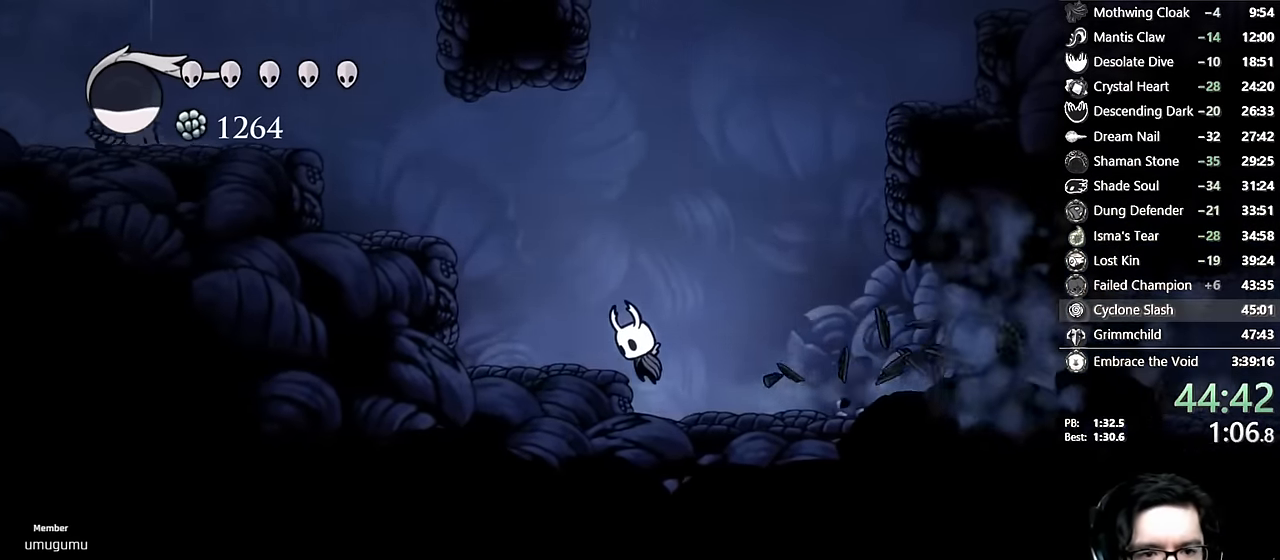
{"buttons": ["DPAD_LEFT"], "left_stick": "center", "right_stick": "center", "events": [[250, "DPAD_LEFT", "down"], [250, "R2", "down"], [450, "A", "up"], [450, "R2", "up"]]}
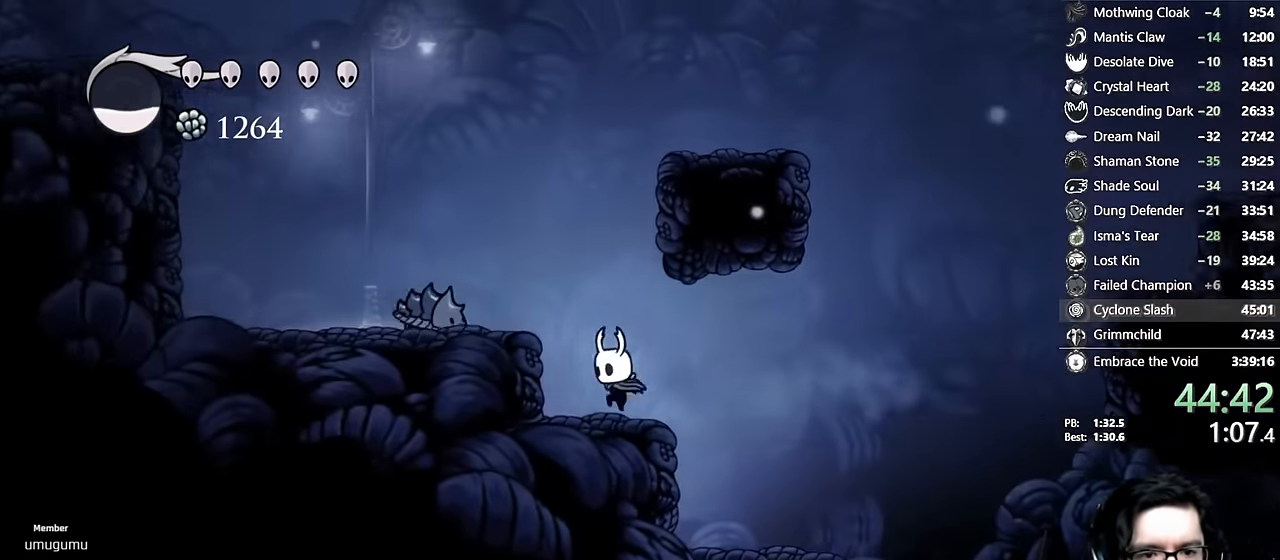
{"buttons": ["X", "DPAD_DOWN", "DPAD_LEFT"], "left_stick": "center", "right_stick": "center", "events": [[66, "DPAD_LEFT", "up"], [116, "A", "down"], [200, "DPAD_LEFT", "down"], [266, "DPAD_DOWN", "down"], [400, "X", "down"], [433, "A", "up"]]}
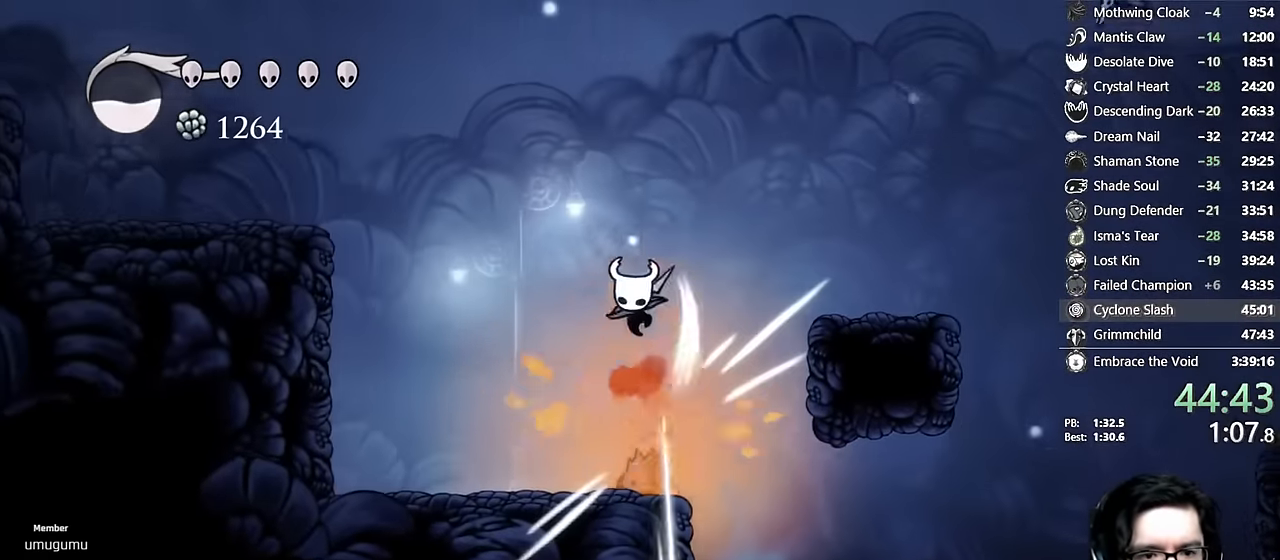
{"buttons": ["DPAD_LEFT"], "left_stick": "center", "right_stick": "center", "events": [[50, "DPAD_DOWN", "up"], [83, "X", "up"], [150, "R2", "down"], [450, "R2", "up"]]}
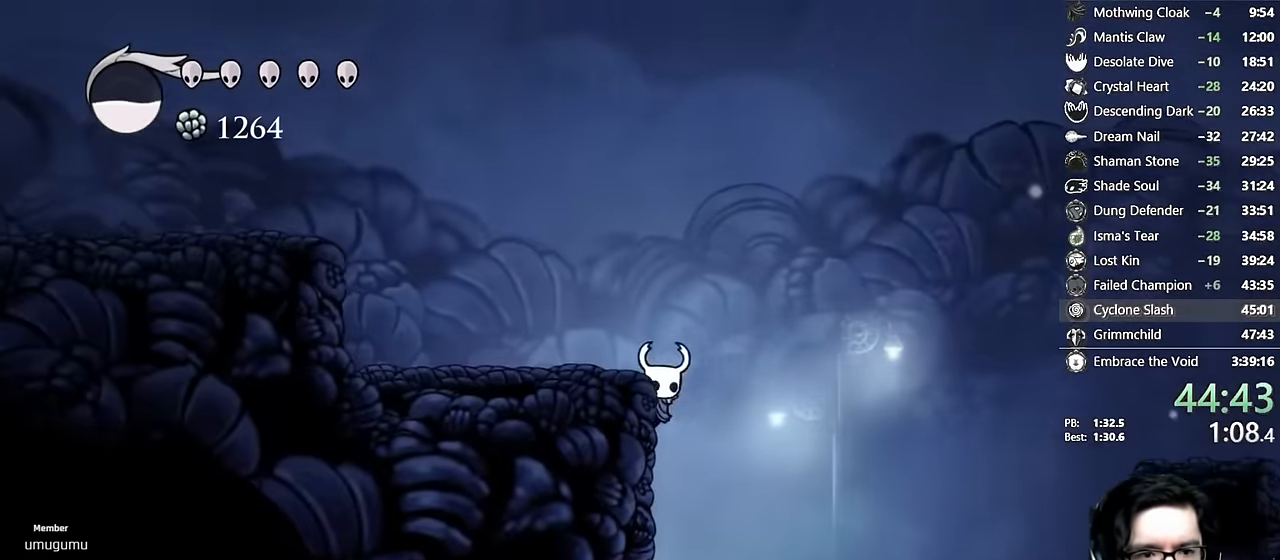
{"buttons": ["A", "R2", "DPAD_LEFT"], "left_stick": "center", "right_stick": "center", "events": [[16, "A", "down"], [400, "R2", "down"]]}
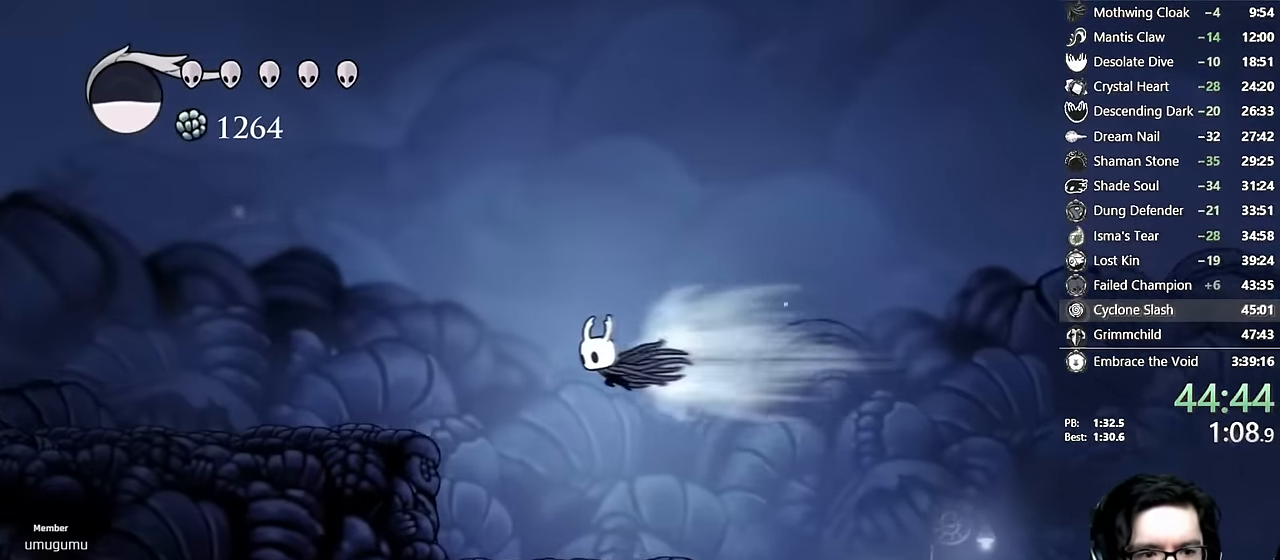
{"buttons": ["DPAD_LEFT"], "left_stick": "center", "right_stick": "center", "events": [[150, "R2", "up"], [166, "A", "up"]]}
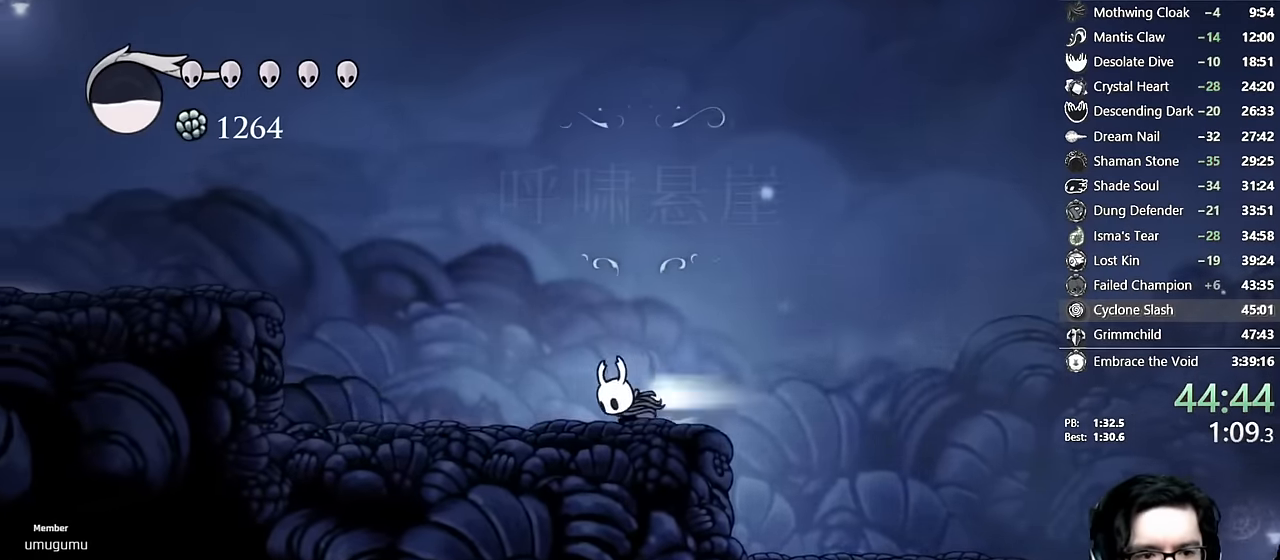
{"buttons": ["A", "DPAD_LEFT"], "left_stick": "center", "right_stick": "center", "events": [[16, "R2", "down"], [283, "R2", "up"], [333, "DPAD_LEFT", "up"], [350, "A", "down"], [466, "DPAD_LEFT", "down"]]}
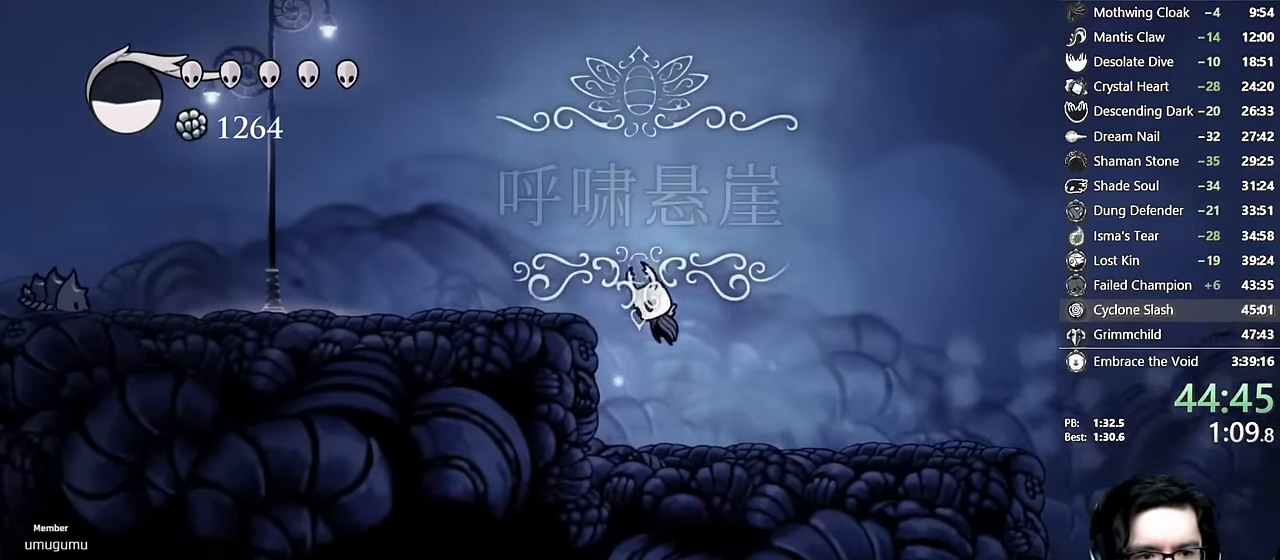
{"buttons": ["DPAD_LEFT"], "left_stick": "center", "right_stick": "center", "events": [[83, "R2", "down"], [266, "R2", "up"], [283, "A", "up"]]}
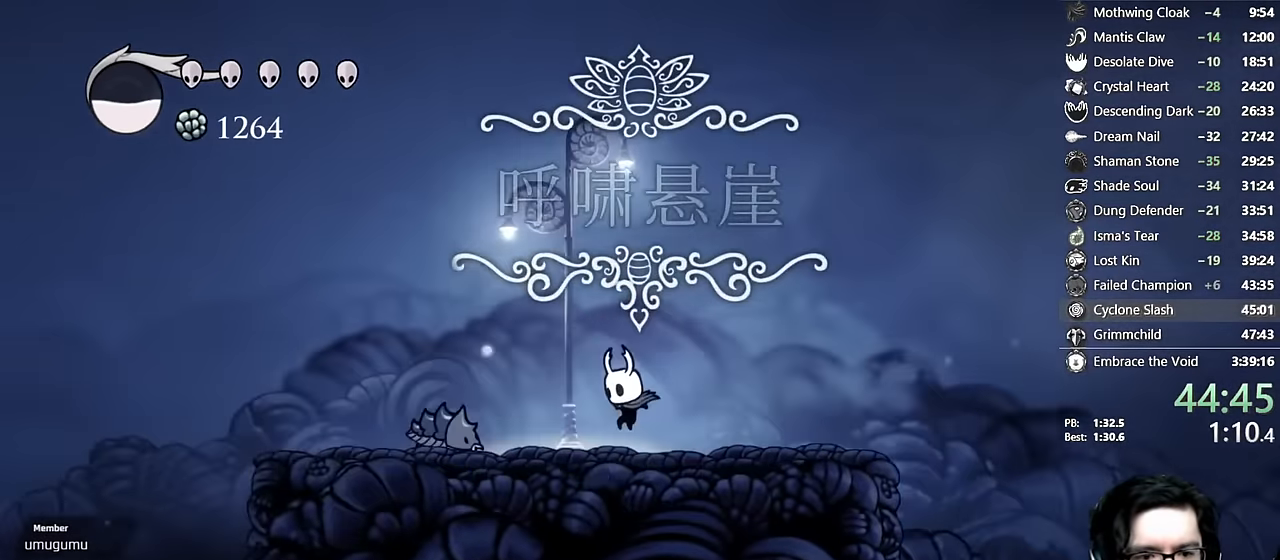
{"buttons": ["DPAD_LEFT"], "left_stick": "center", "right_stick": "center"}